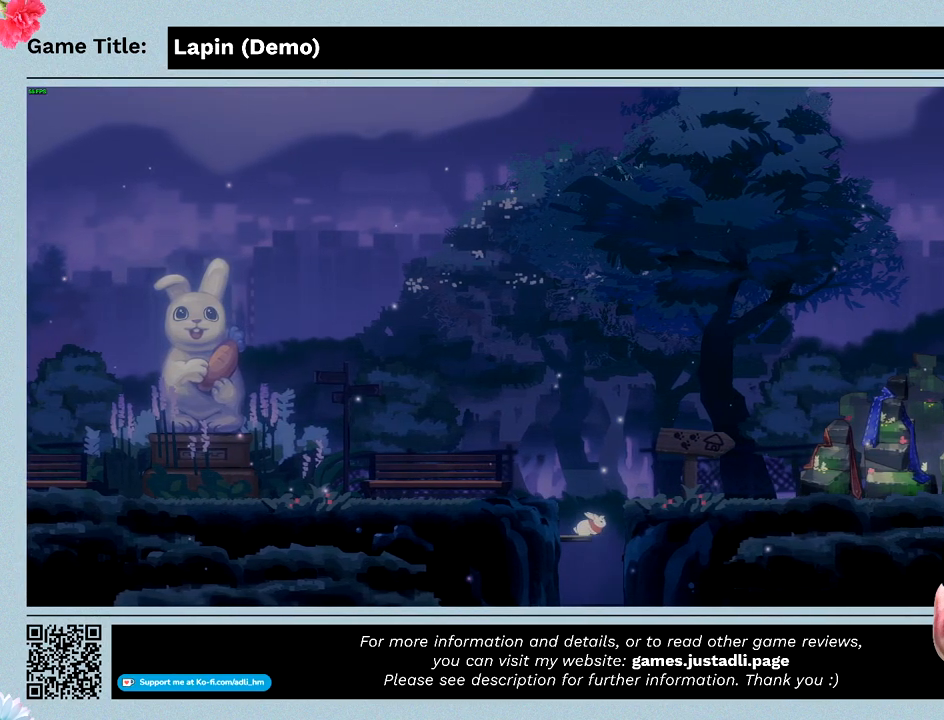
Gameplay with keyboard and mouse; each line is a JSON object with the keys and mouse buttons held at the frame after it. "events" lists presses ("down") and releases ("up") of "0", "1", "2", "3", "4", "5", "6", "7", "8", "9", "a", "alt", "b", "c", "caps_lock", "ctrl", "d", "down", "e", "escape", "f", "f1", "f2", "f3", "f4", "f5", "f6", "f7", "f8", "g", "h", "i", "j", "k", "l", "left", "m", "n", "o", "p", "q", "r", "return", "right", "s", "shift", "space", "t", "tab", "tilde", "u", "up", "v", "w", "x", "y", "z", "mouse_left", "mouse_wheel" and "mouse_right" between this image and that frame as [ms after this image, input, new state], when the widget could be followed in between. "mouse_left", "mouse_wheel", "mouse_right" = the "left", "wheel", "right" buttons of the "mouse" list. No other keys are recorded. "wheel" means that the mouse wheel is clicked or scrolled. Mouse movement is not recorded.
{"keys": [], "mouse": [], "events": [[367, "right", "up"]]}
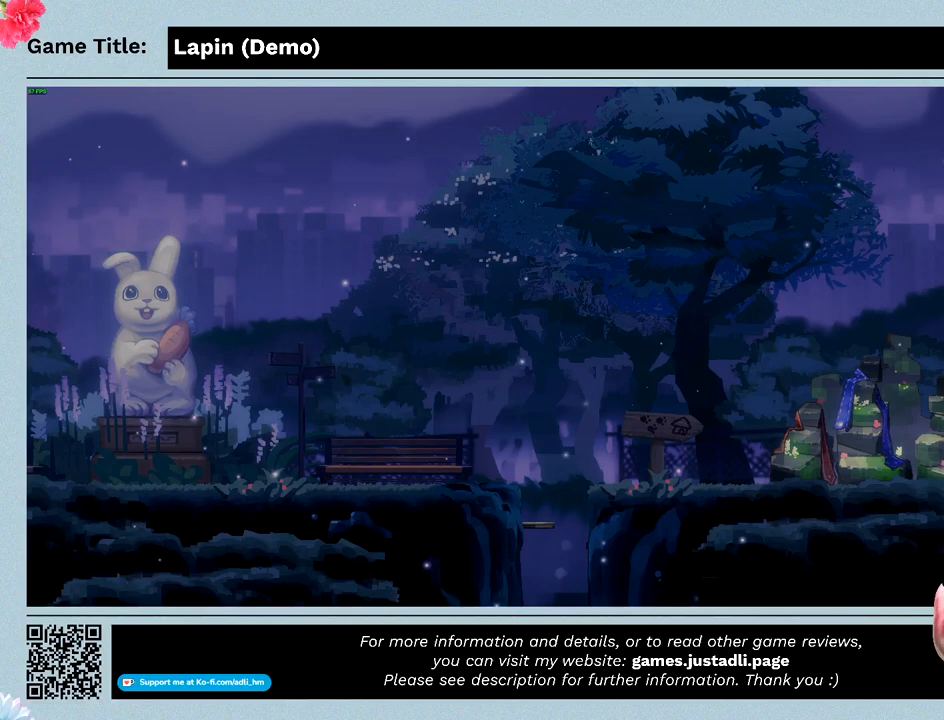
{"keys": [], "mouse": [], "events": []}
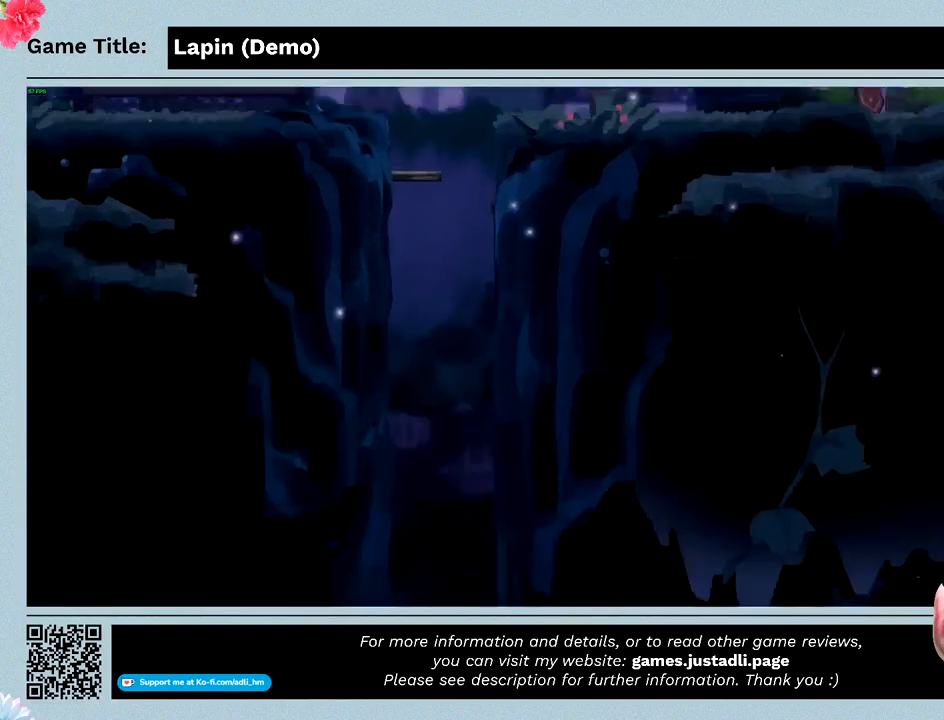
{"keys": [], "mouse": [], "events": []}
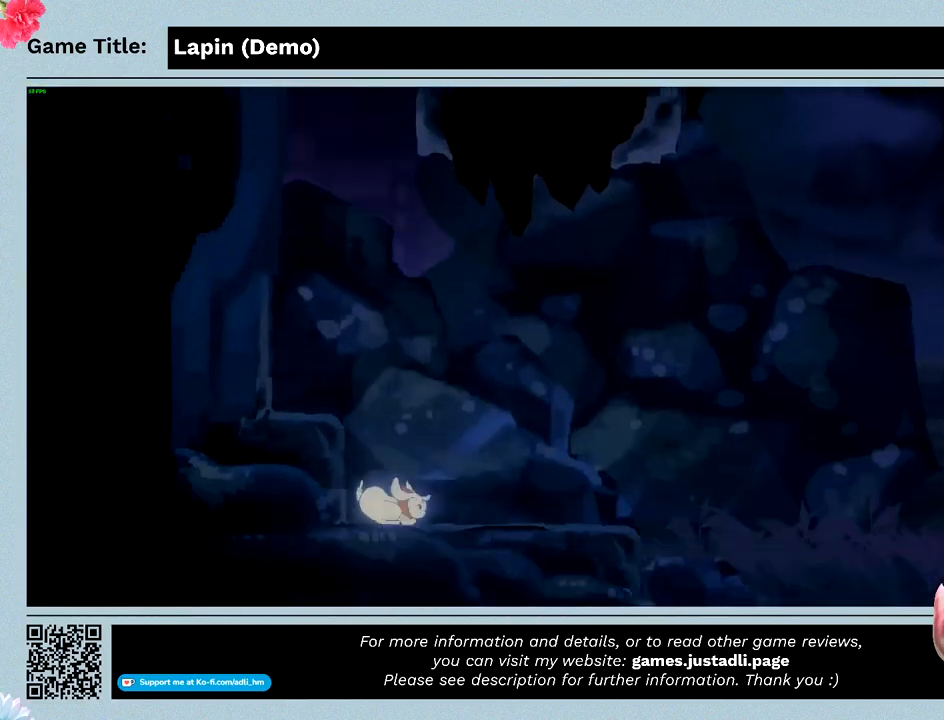
{"keys": [], "mouse": [], "events": []}
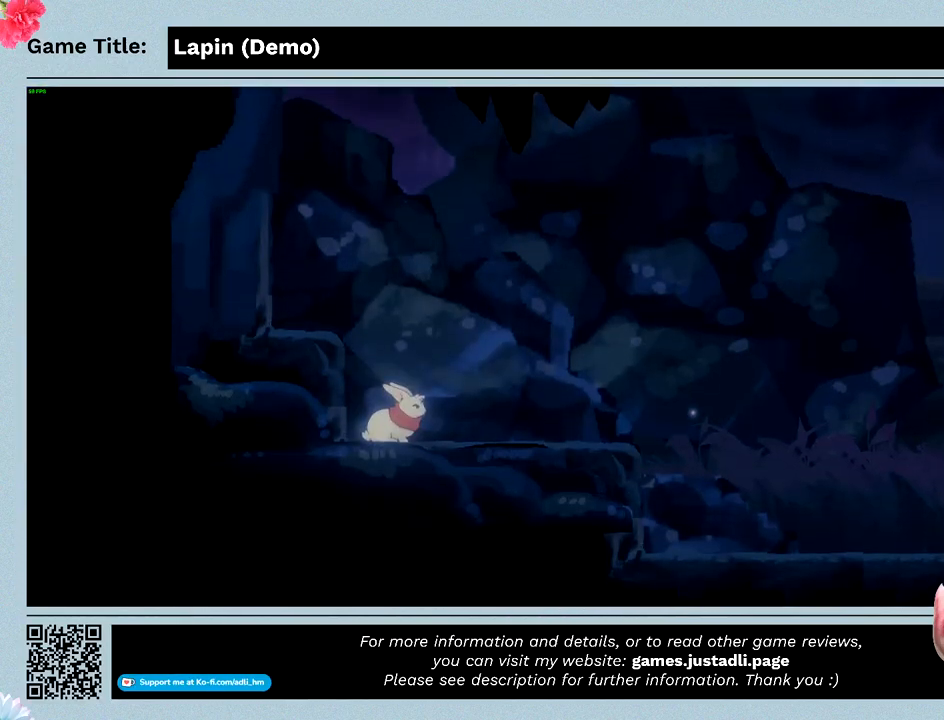
{"keys": ["right"], "mouse": [], "events": [[367, "right", "down"]]}
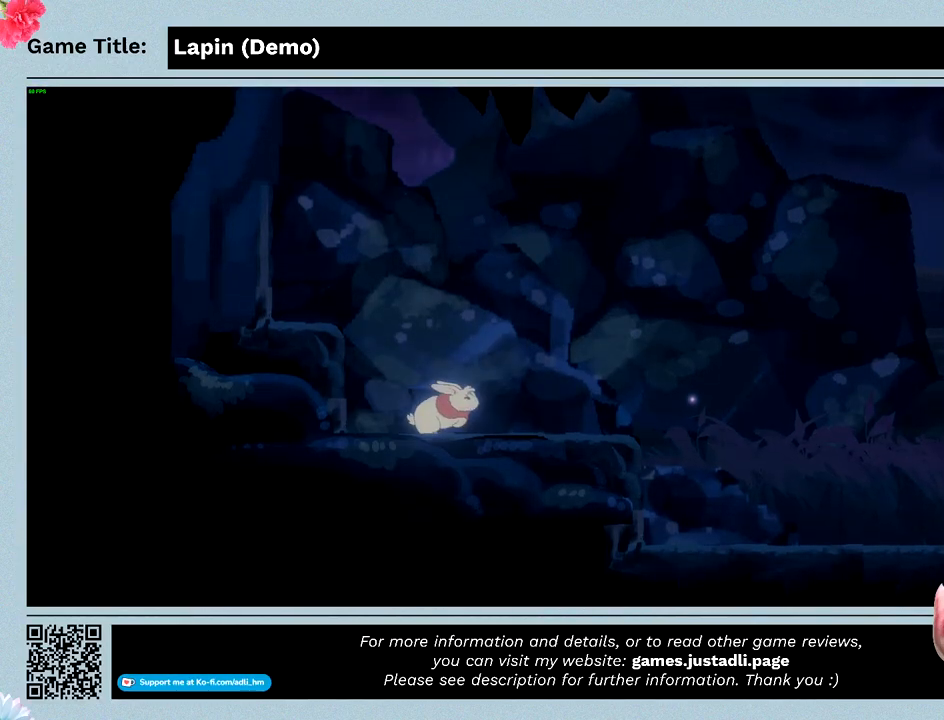
{"keys": ["right"], "mouse": [], "events": []}
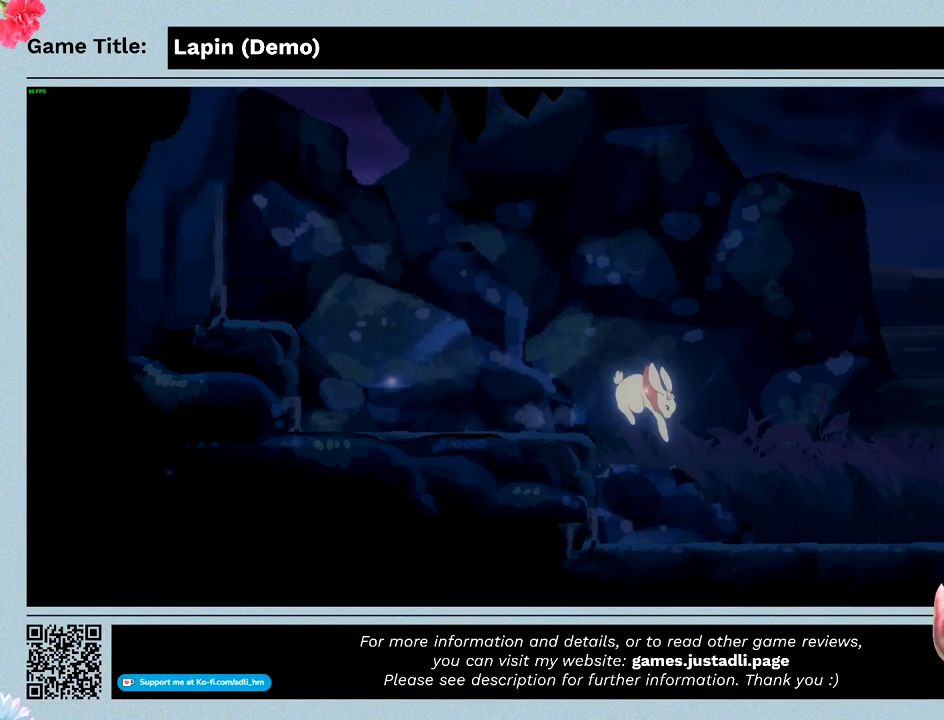
{"keys": ["right"], "mouse": [], "events": []}
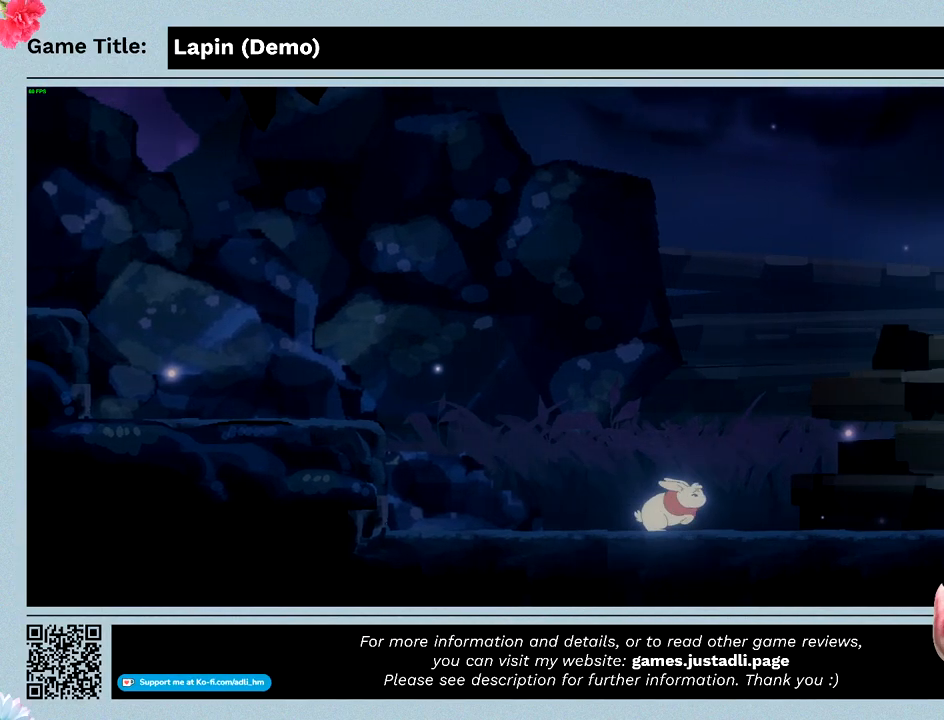
{"keys": ["right"], "mouse": [], "events": []}
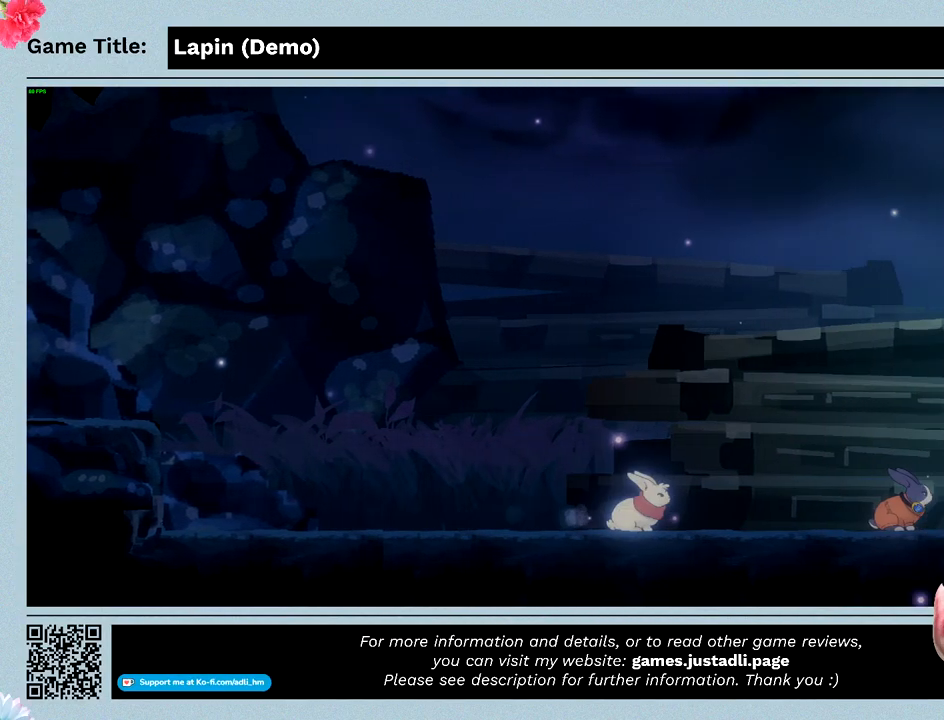
{"keys": ["right"], "mouse": [], "events": []}
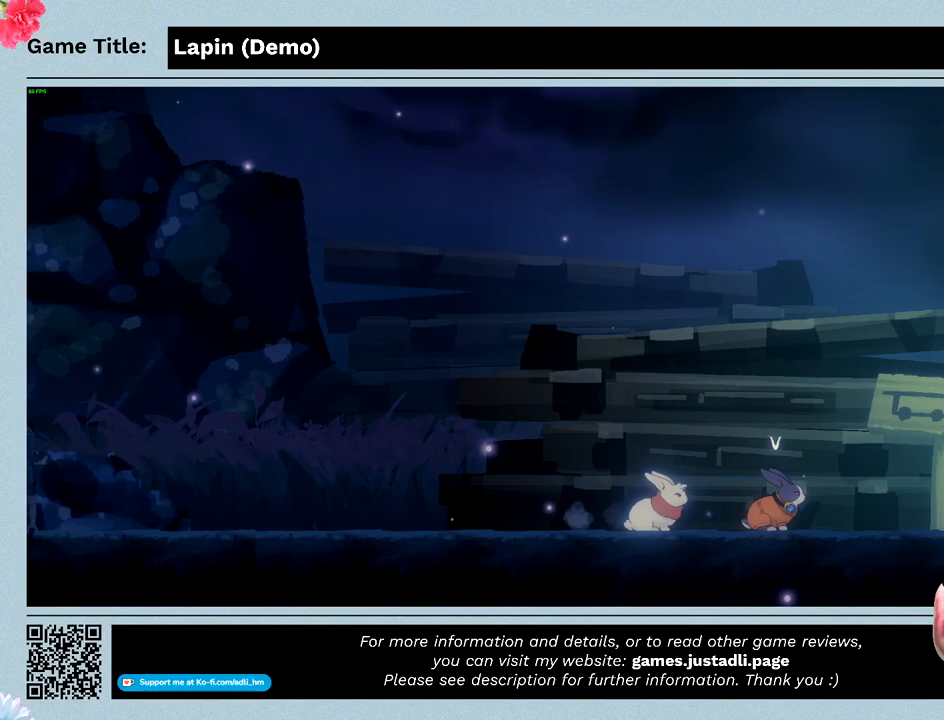
{"keys": [], "mouse": [], "events": [[267, "right", "up"]]}
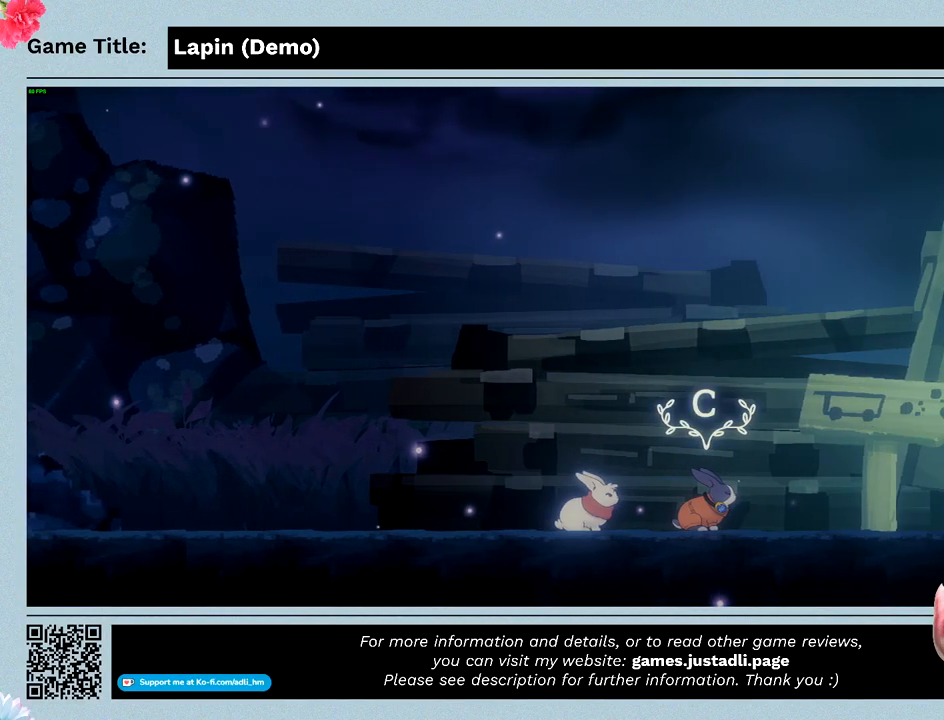
{"keys": [], "mouse": [], "events": [[100, "c", "down"], [500, "c", "up"]]}
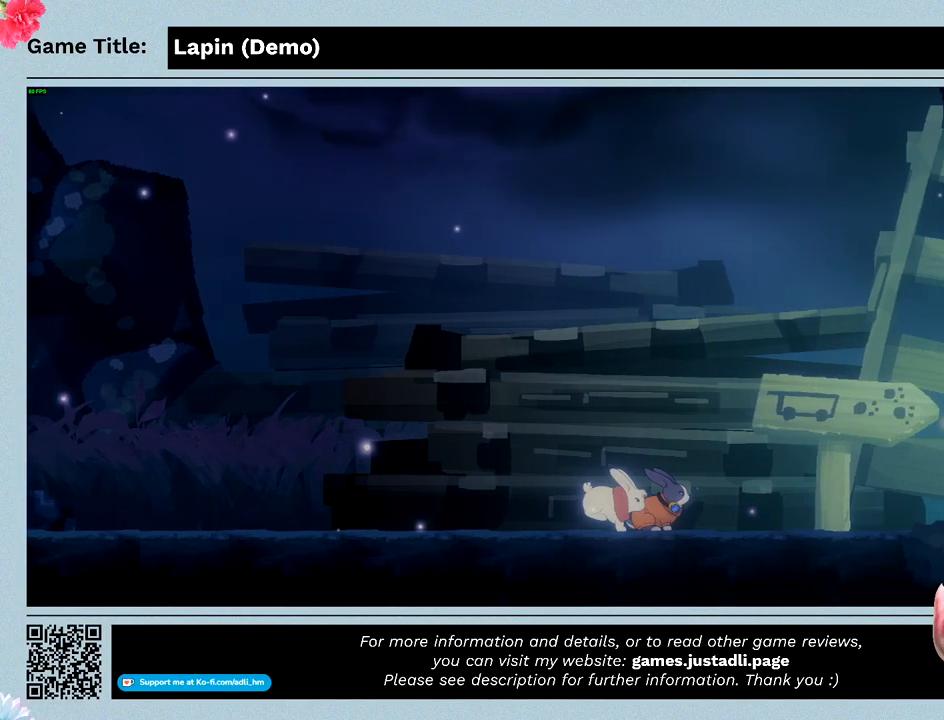
{"keys": [], "mouse": [], "events": []}
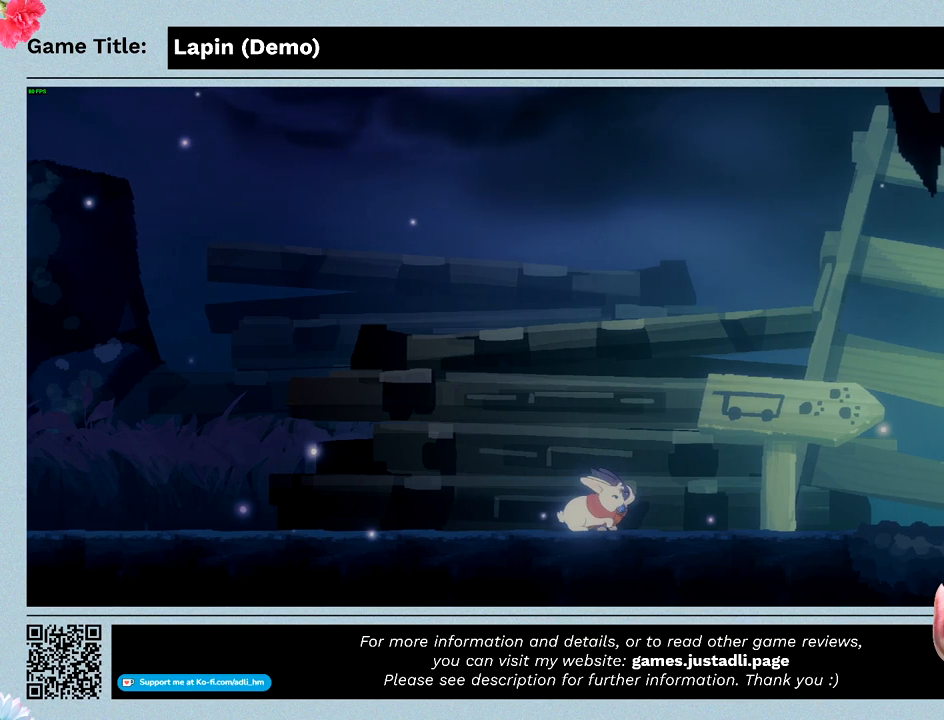
{"keys": [], "mouse": [], "events": []}
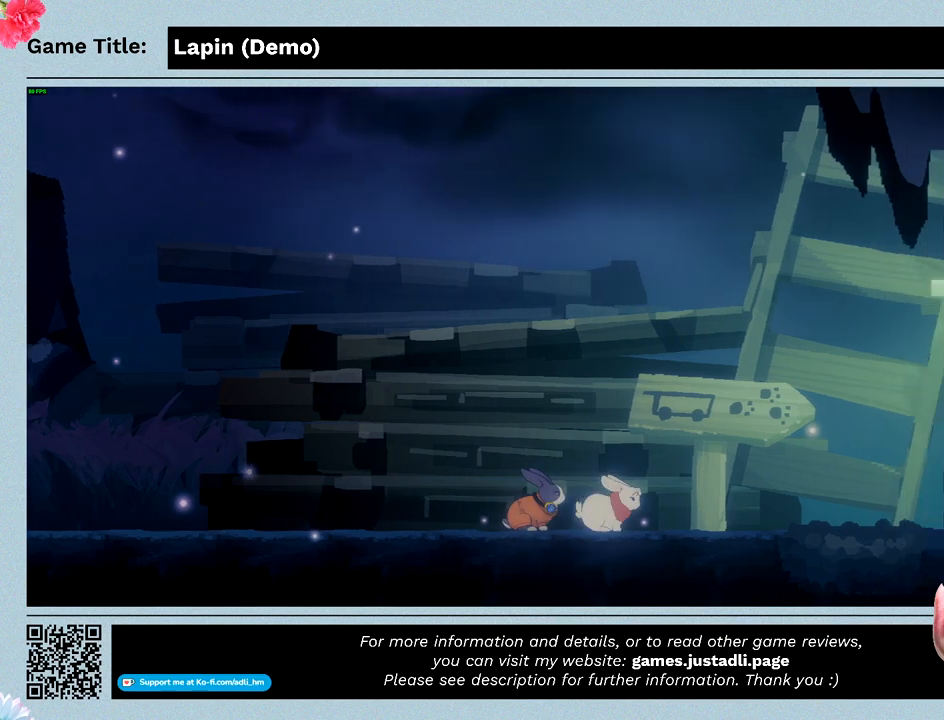
{"keys": [], "mouse": [], "events": []}
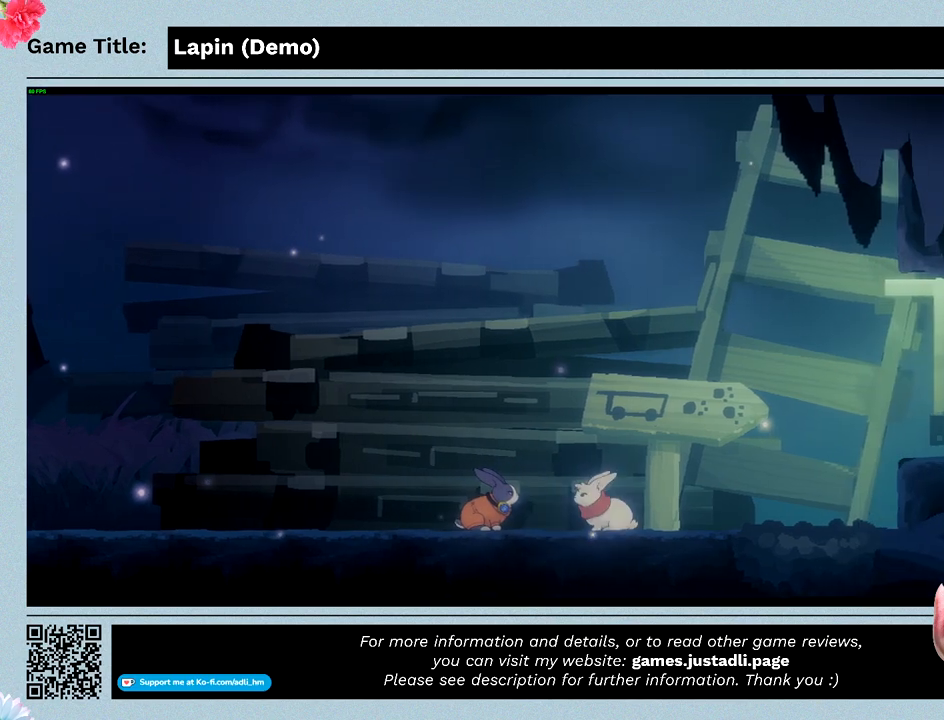
{"keys": [], "mouse": [], "events": []}
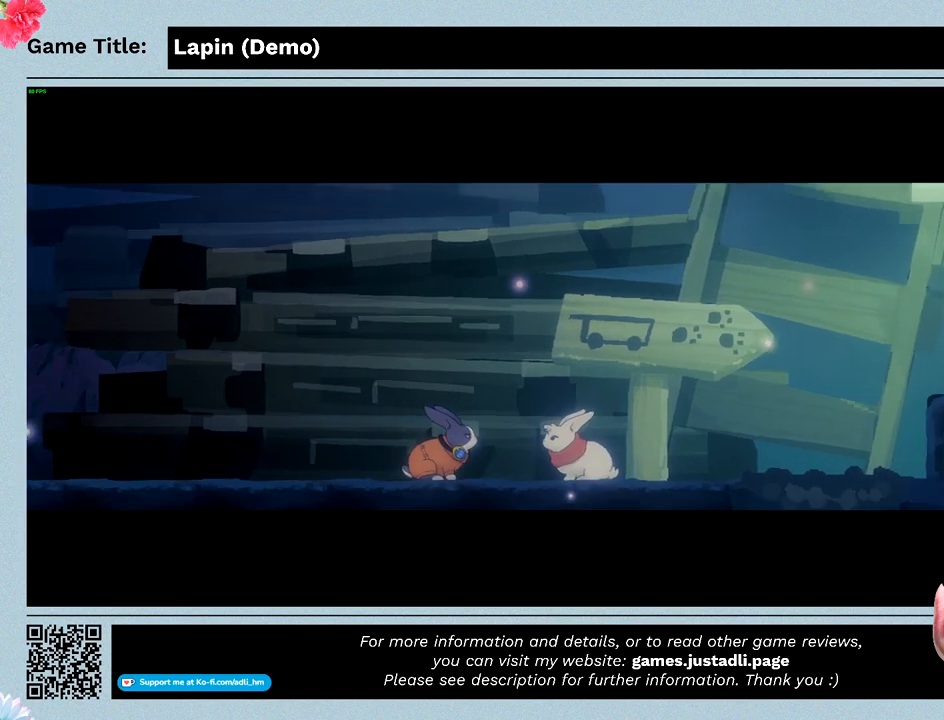
{"keys": [], "mouse": [], "events": []}
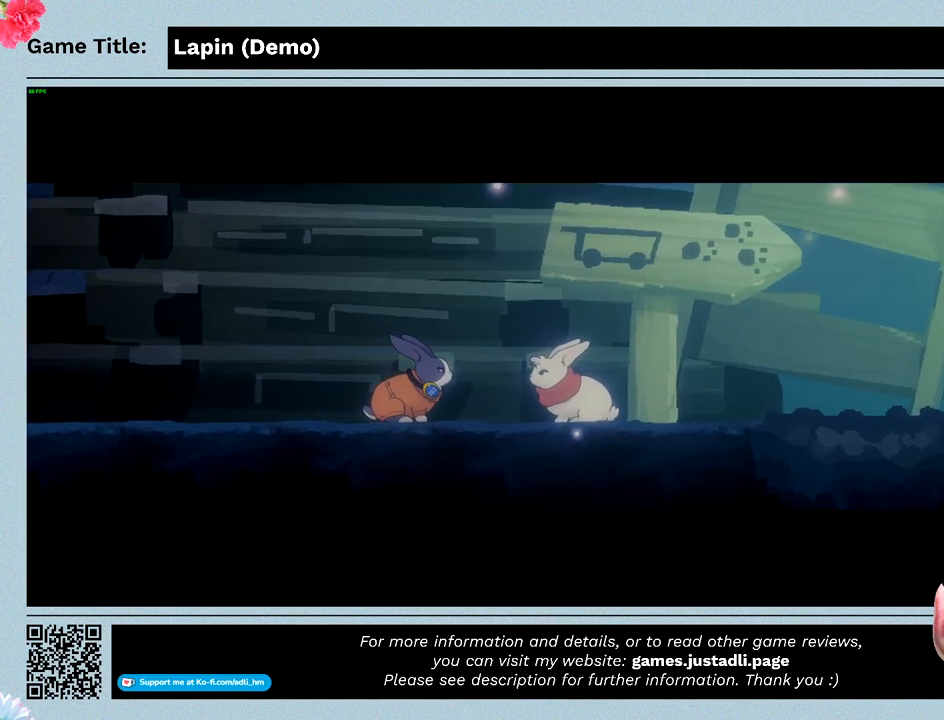
{"keys": [], "mouse": [], "events": []}
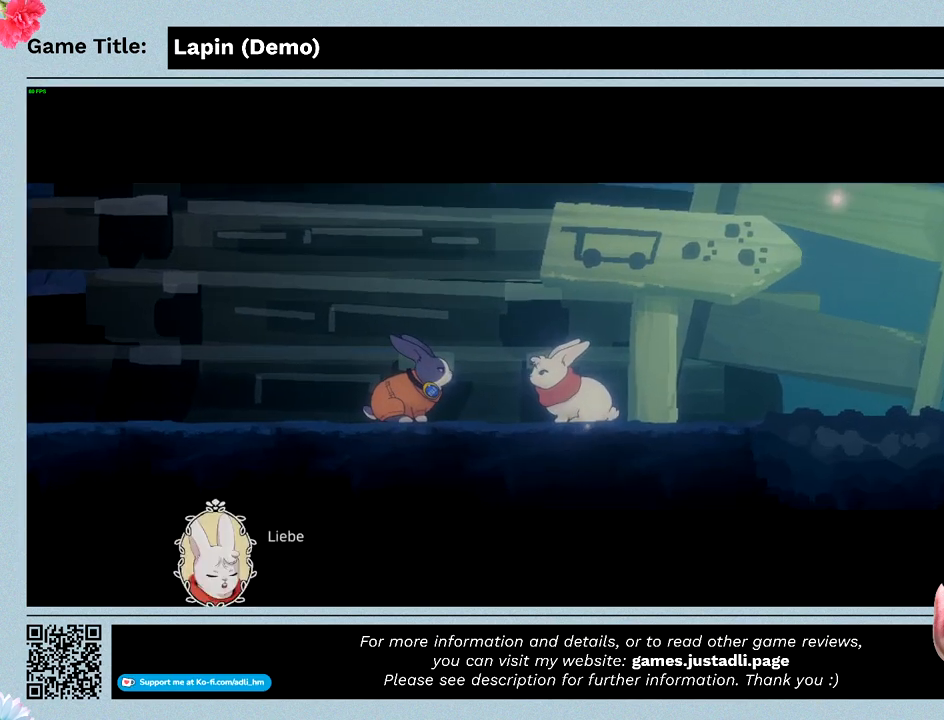
{"keys": [], "mouse": [], "events": []}
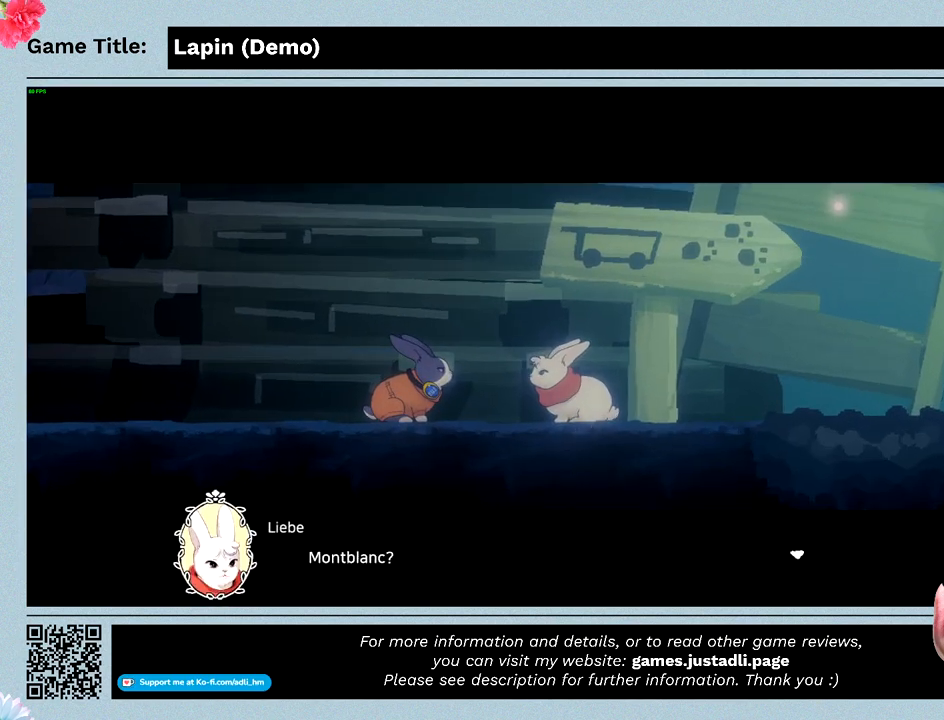
{"keys": ["z"], "mouse": [], "events": [[300, "z", "down"]]}
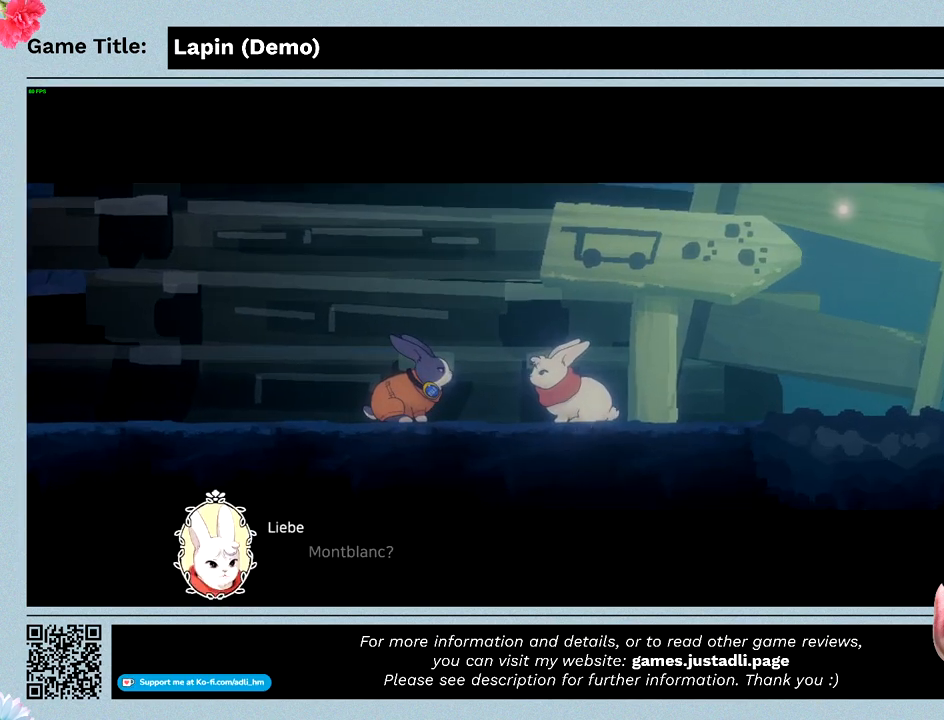
{"keys": [], "mouse": [], "events": [[300, "z", "up"]]}
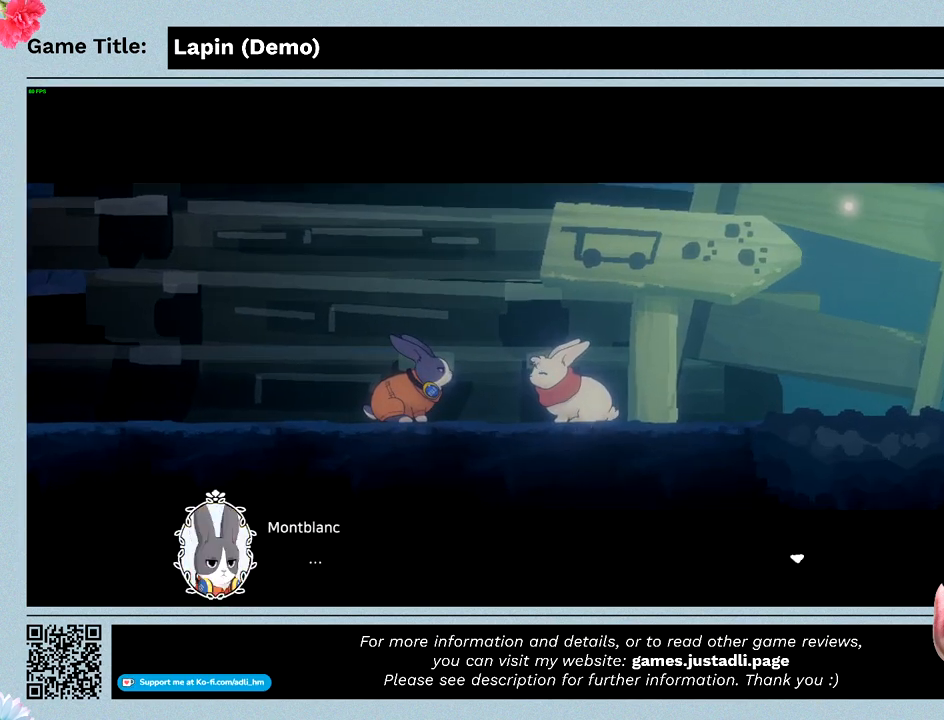
{"keys": ["c"], "mouse": [], "events": [[433, "c", "down"]]}
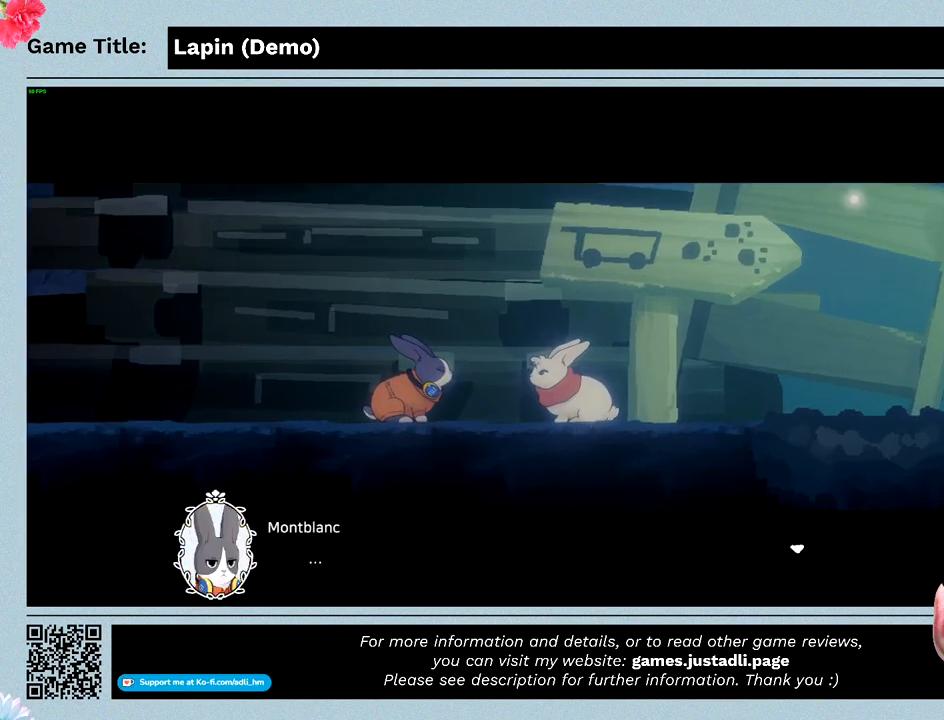
{"keys": ["z"], "mouse": [], "events": [[367, "c", "up"], [400, "z", "down"]]}
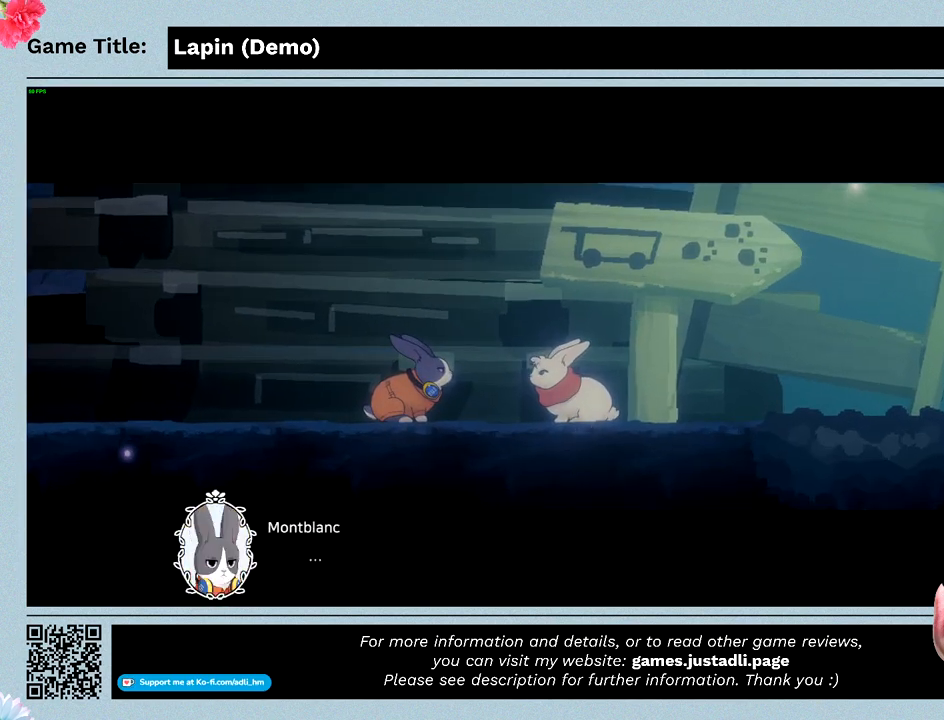
{"keys": [], "mouse": [], "events": [[400, "z", "up"]]}
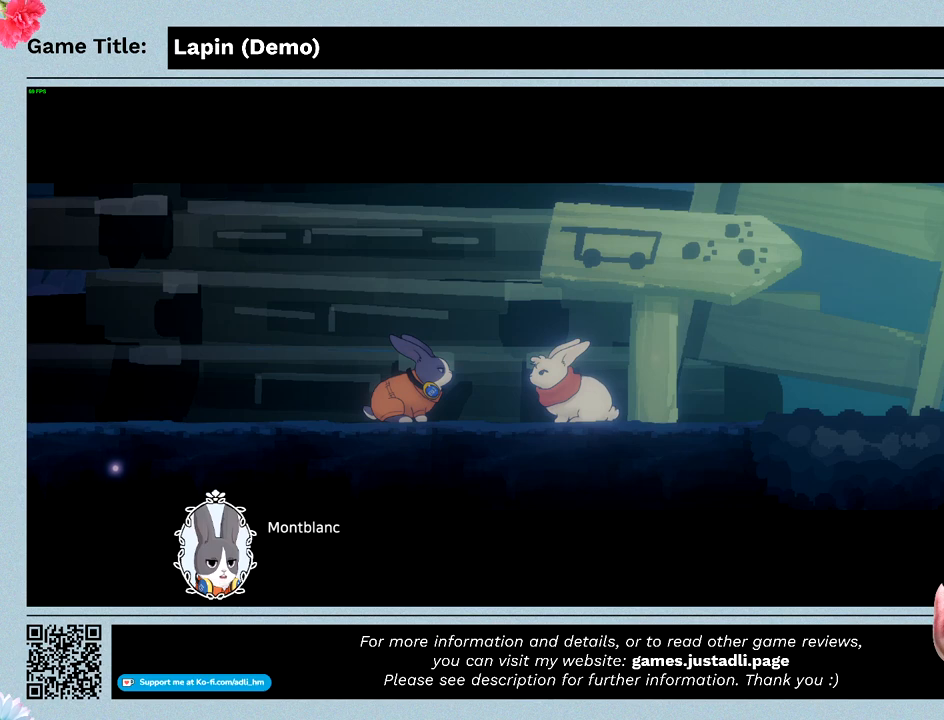
{"keys": ["z"], "mouse": [], "events": [[500, "z", "down"]]}
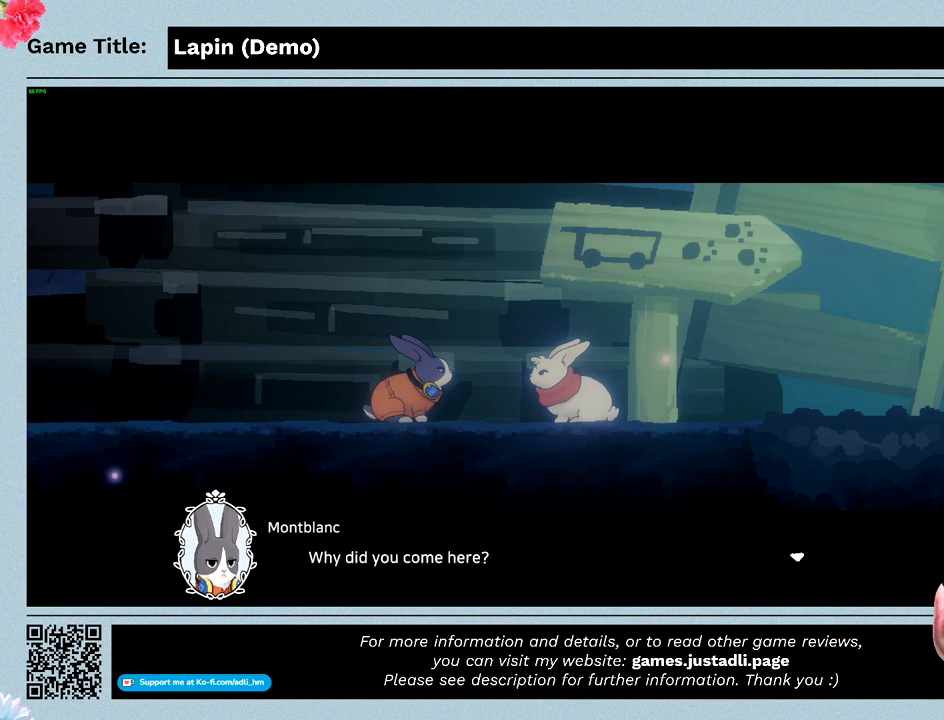
{"keys": [], "mouse": [], "events": [[500, "z", "up"]]}
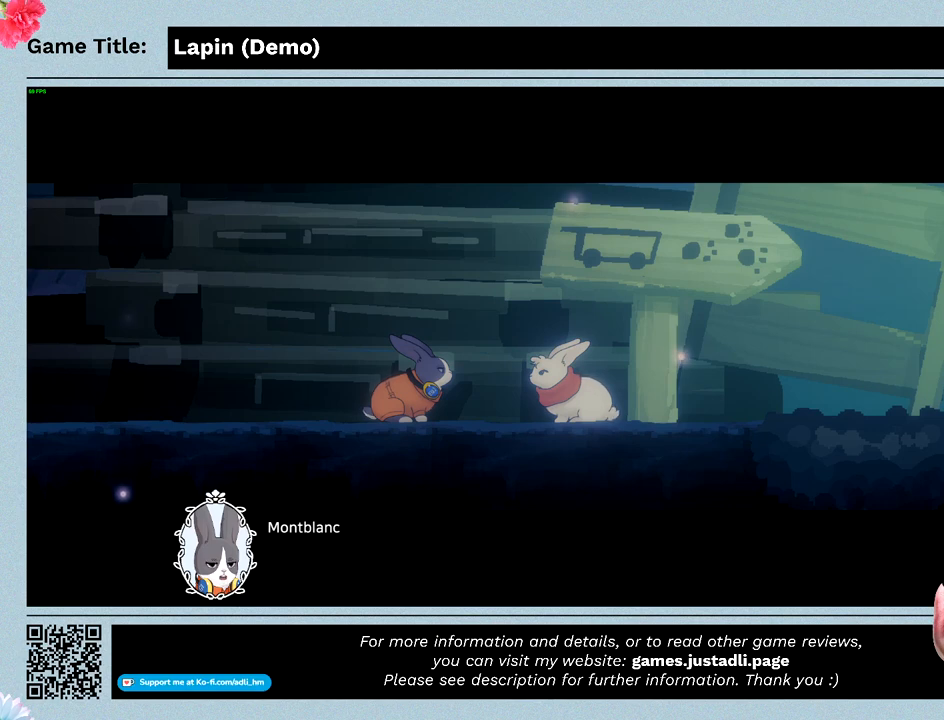
{"keys": [], "mouse": [], "events": []}
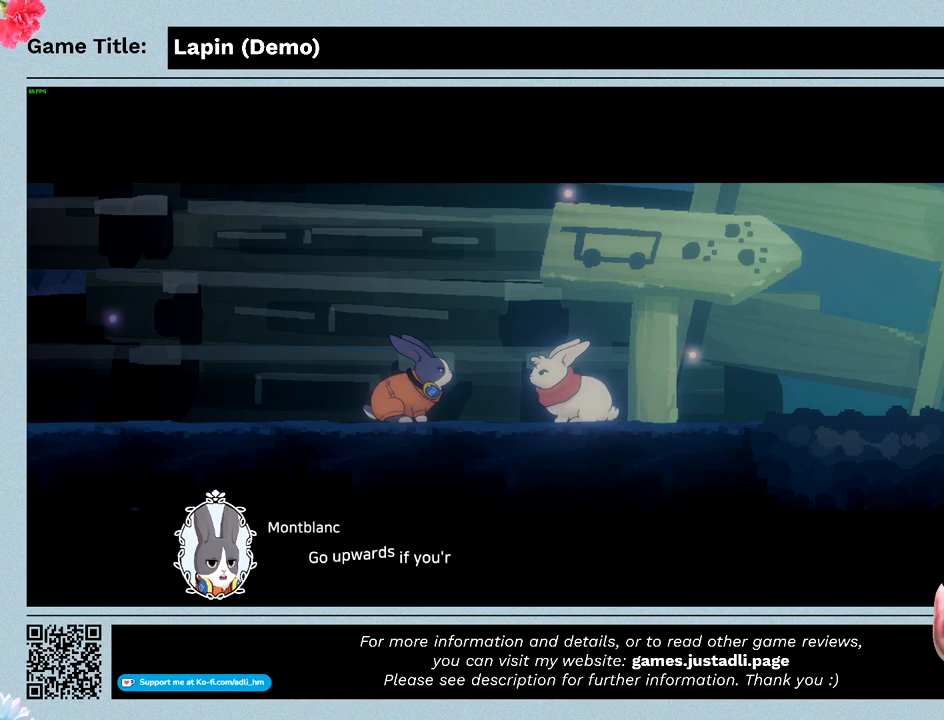
{"keys": ["z"], "mouse": [], "events": [[400, "z", "down"]]}
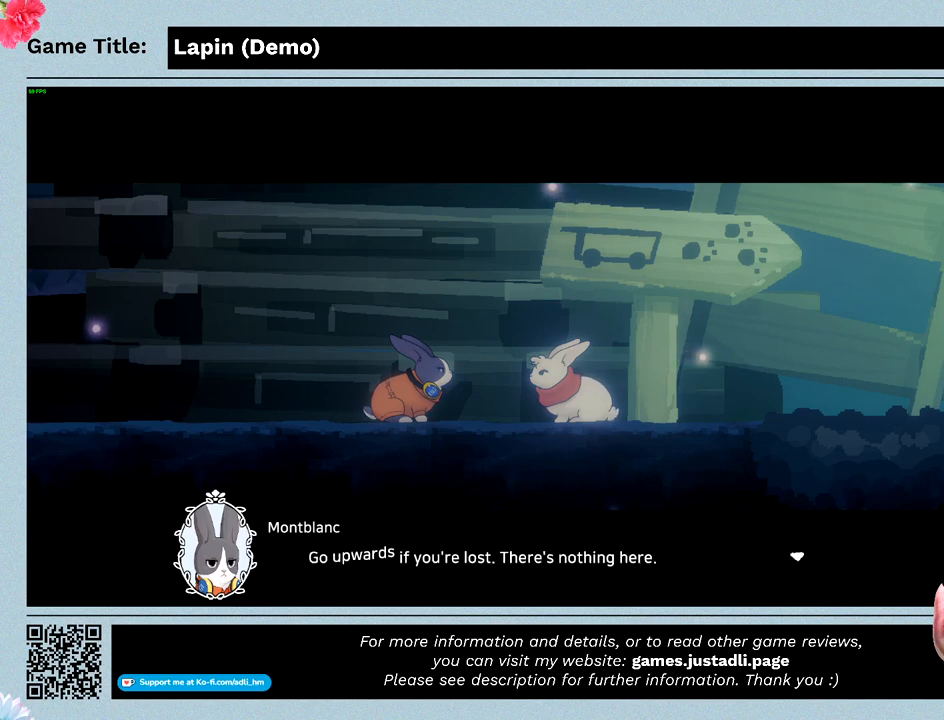
{"keys": ["z"], "mouse": [], "events": []}
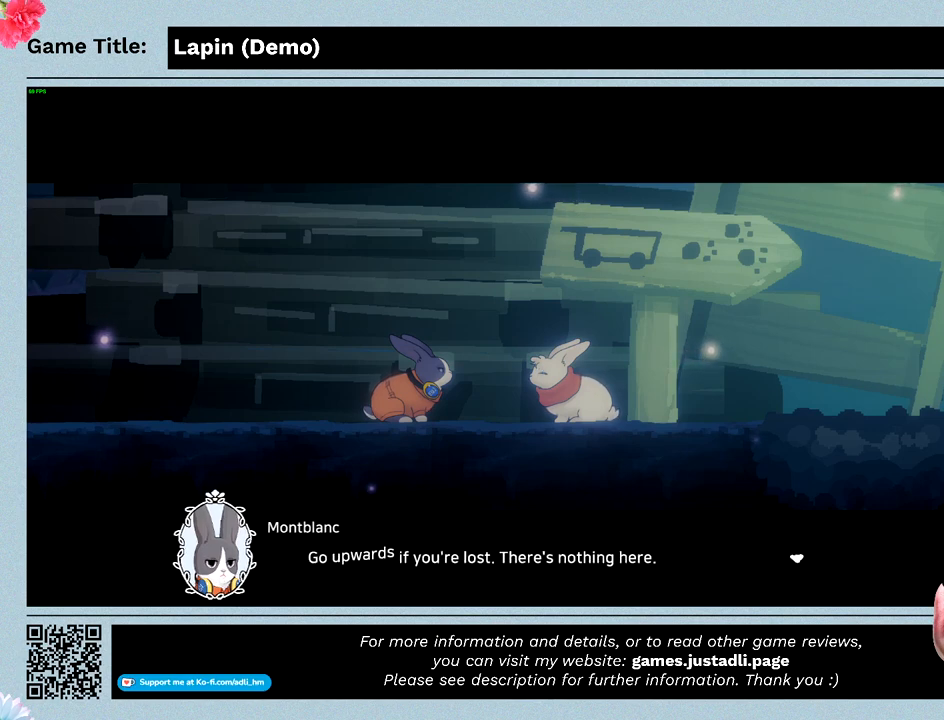
{"keys": [], "mouse": [], "events": [[433, "z", "up"]]}